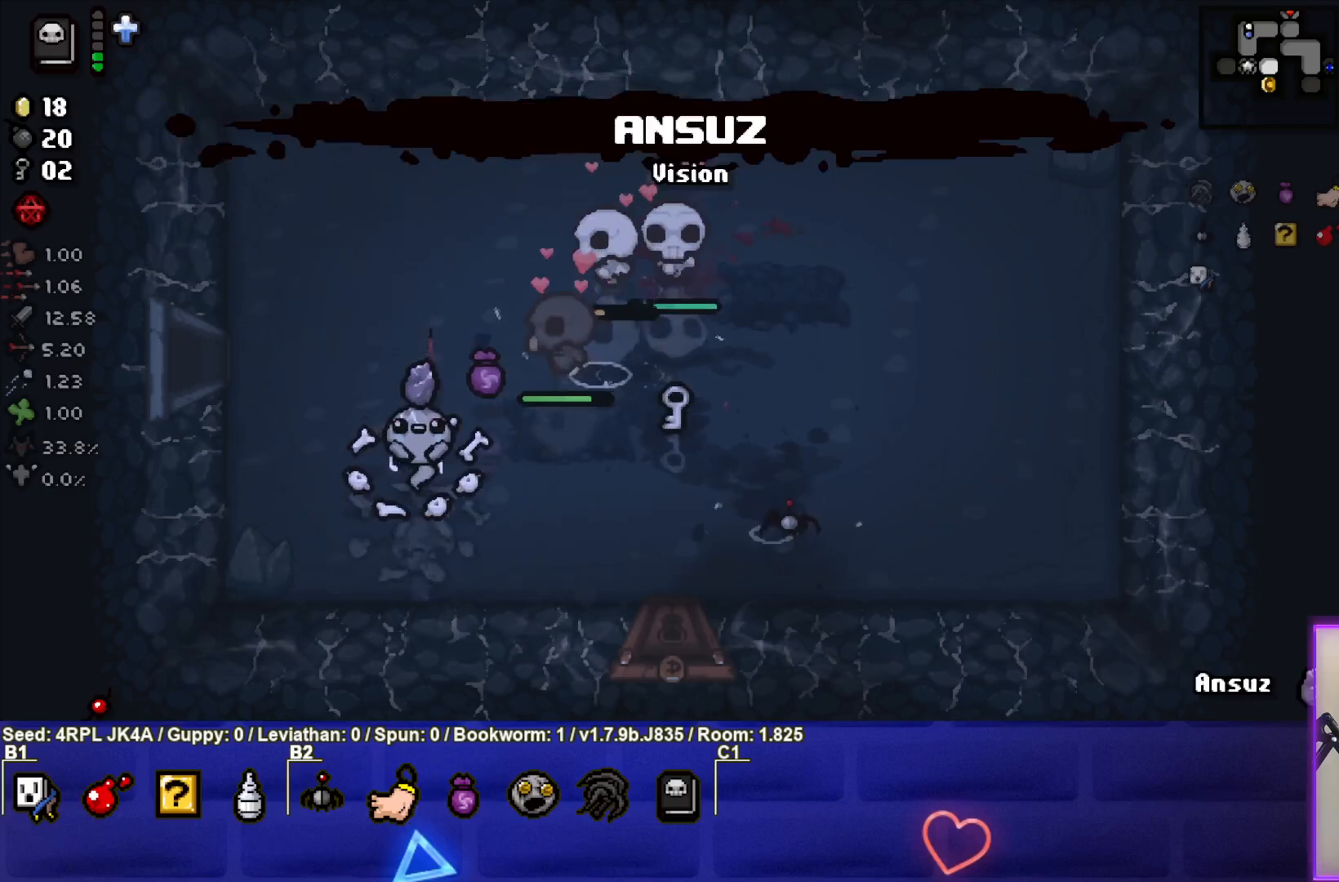
Gameplay with a controller (PlayStation layout); each line is a JSON object with the inputs held at the frame after it. "events" lists button and stick changes between this image and that frame as [ms after this image, input, new state], when the widget could be followed in between.
{"buttons": [], "left_stick": "up-right", "right_stick": "center", "events": [[150, "left_stick", "right"], [433, "left_stick", "center"], [500, "left_stick", "up-right"]]}
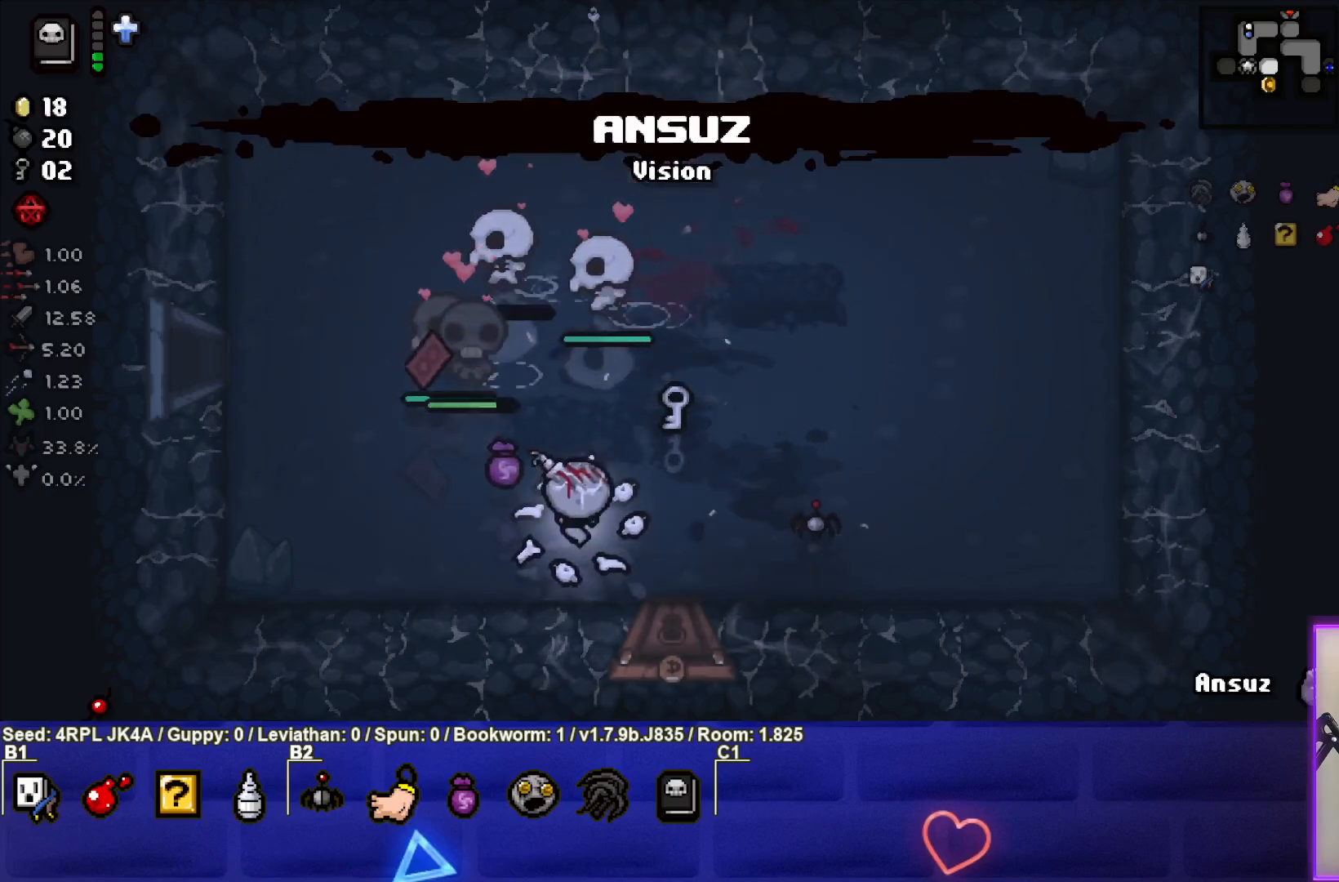
{"buttons": [], "left_stick": "center", "right_stick": "center", "events": [[433, "left_stick", "center"]]}
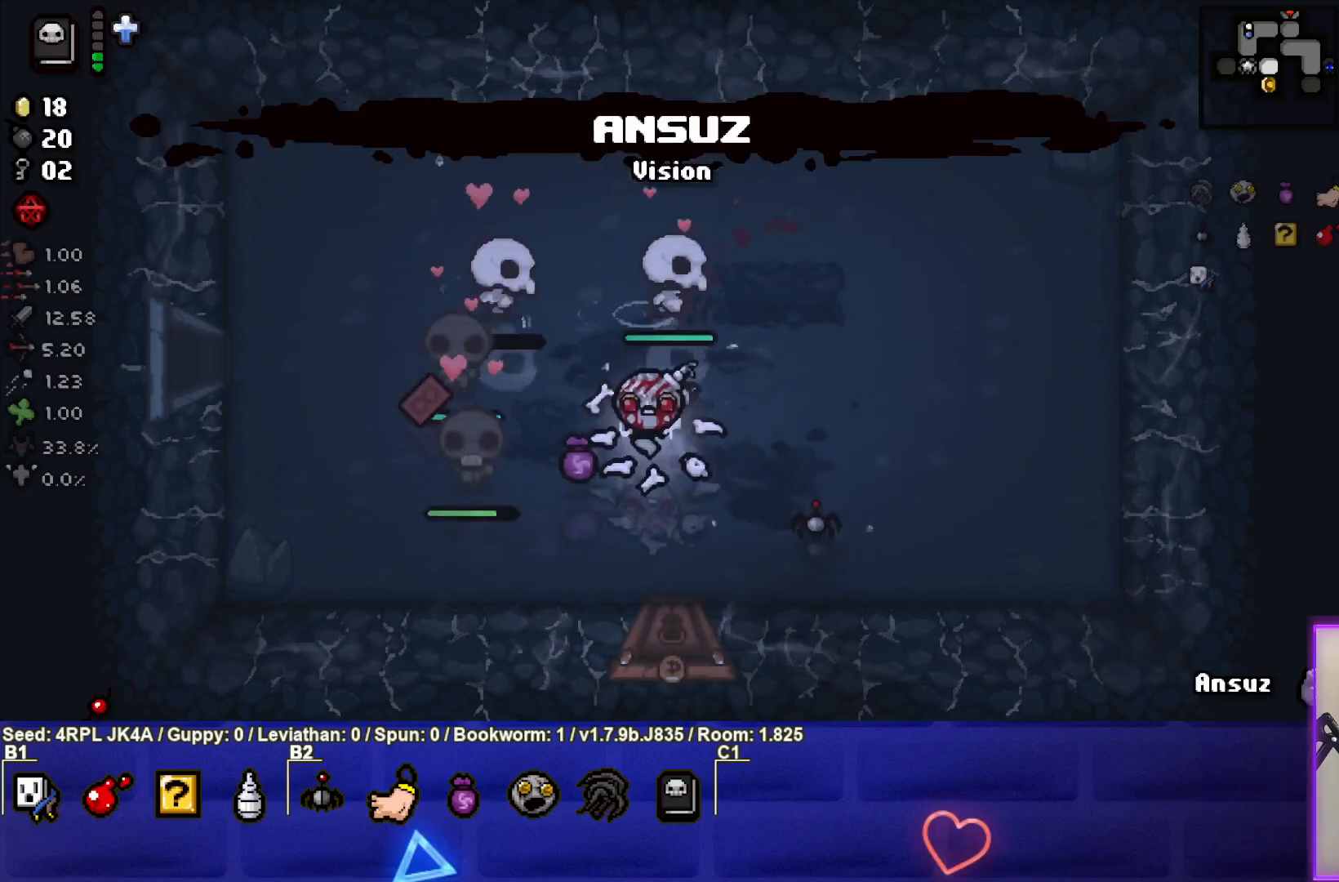
{"buttons": ["R1"], "left_stick": "center", "right_stick": "center", "events": [[83, "left_stick", "up-right"], [333, "left_stick", "center"], [450, "R1", "down"]]}
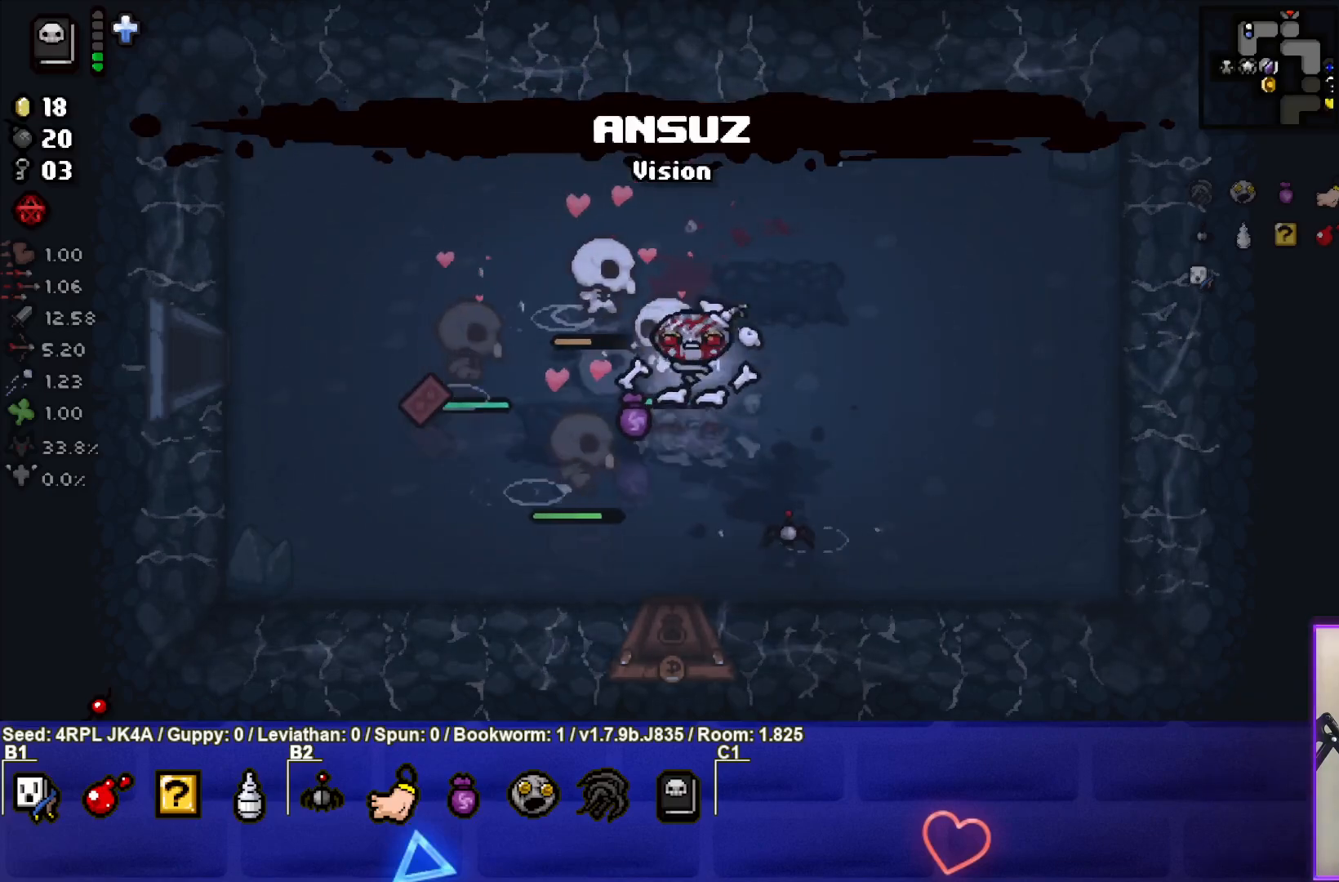
{"buttons": [], "left_stick": "center", "right_stick": "center", "events": [[67, "R1", "up"]]}
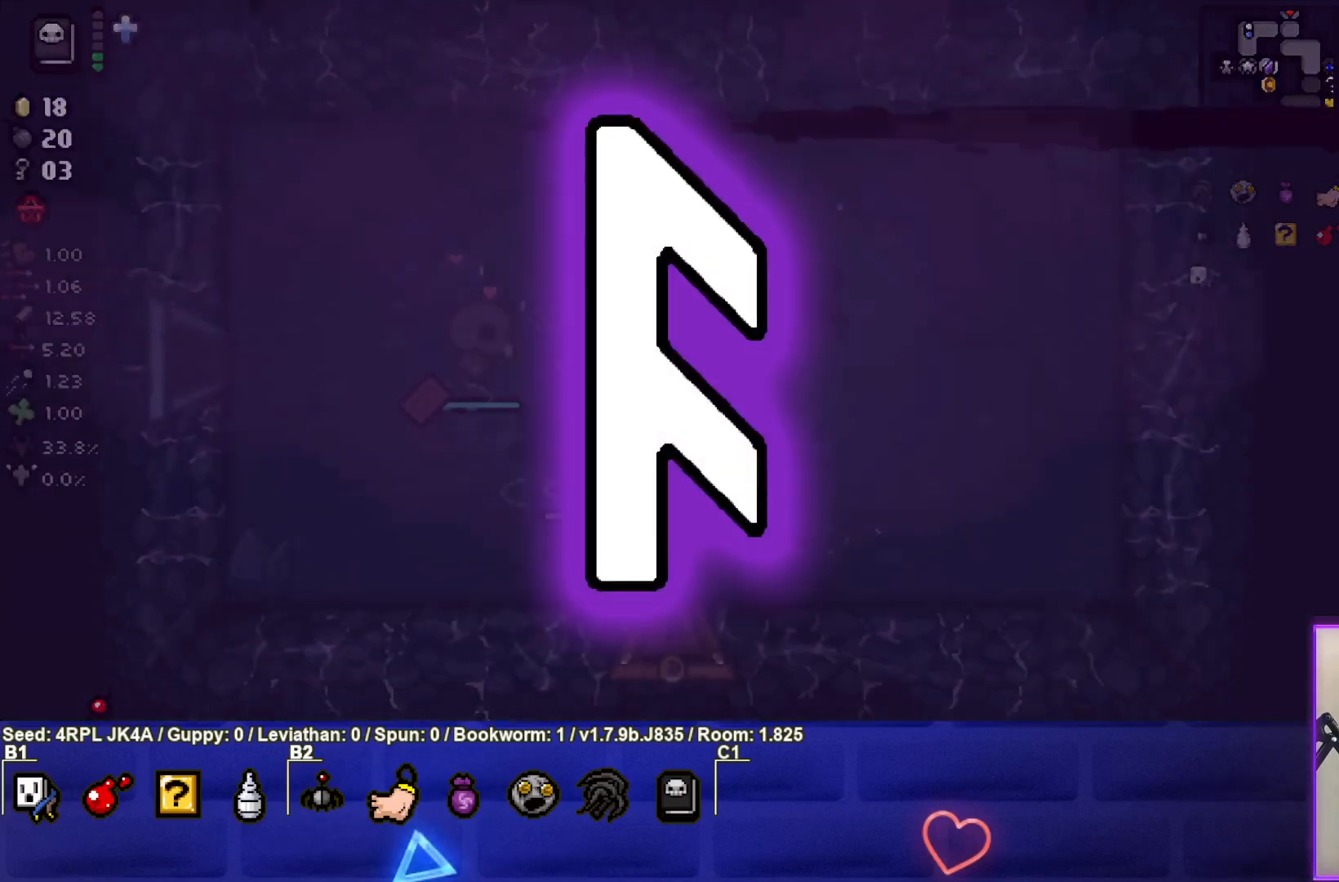
{"buttons": [], "left_stick": "left", "right_stick": "center", "events": [[283, "left_stick", "left"]]}
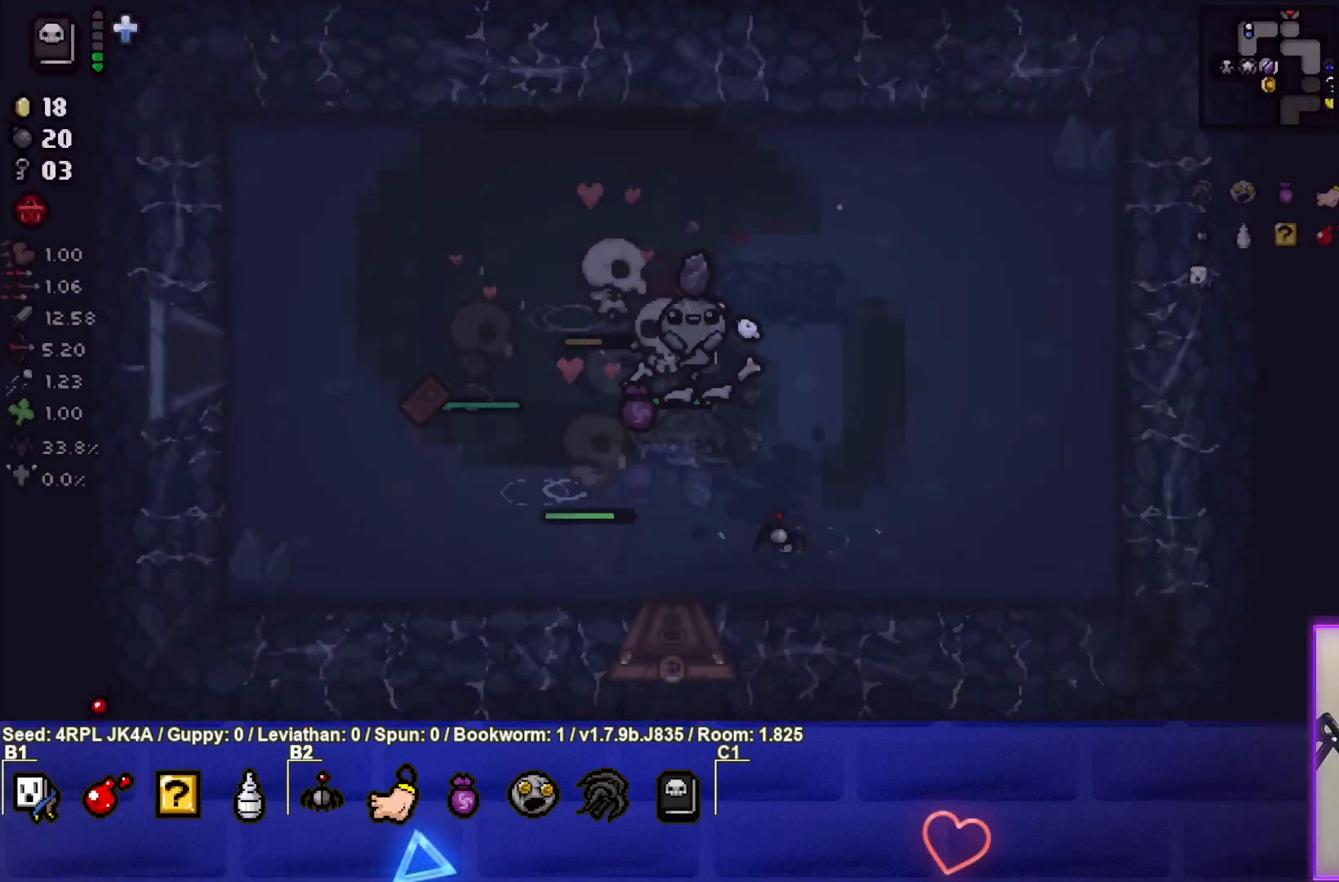
{"buttons": [], "left_stick": "left", "right_stick": "center", "events": []}
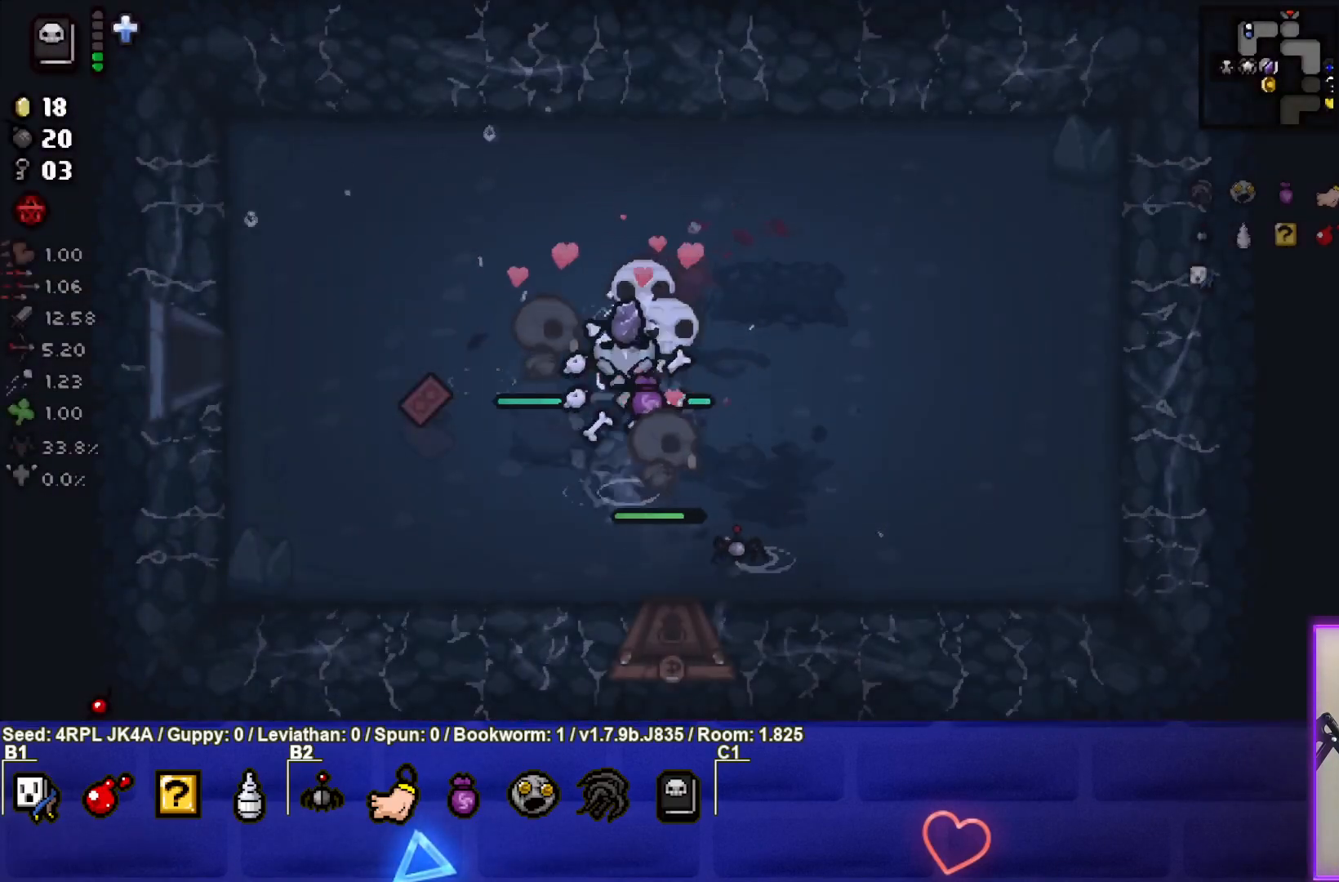
{"buttons": [], "left_stick": "left", "right_stick": "center", "events": []}
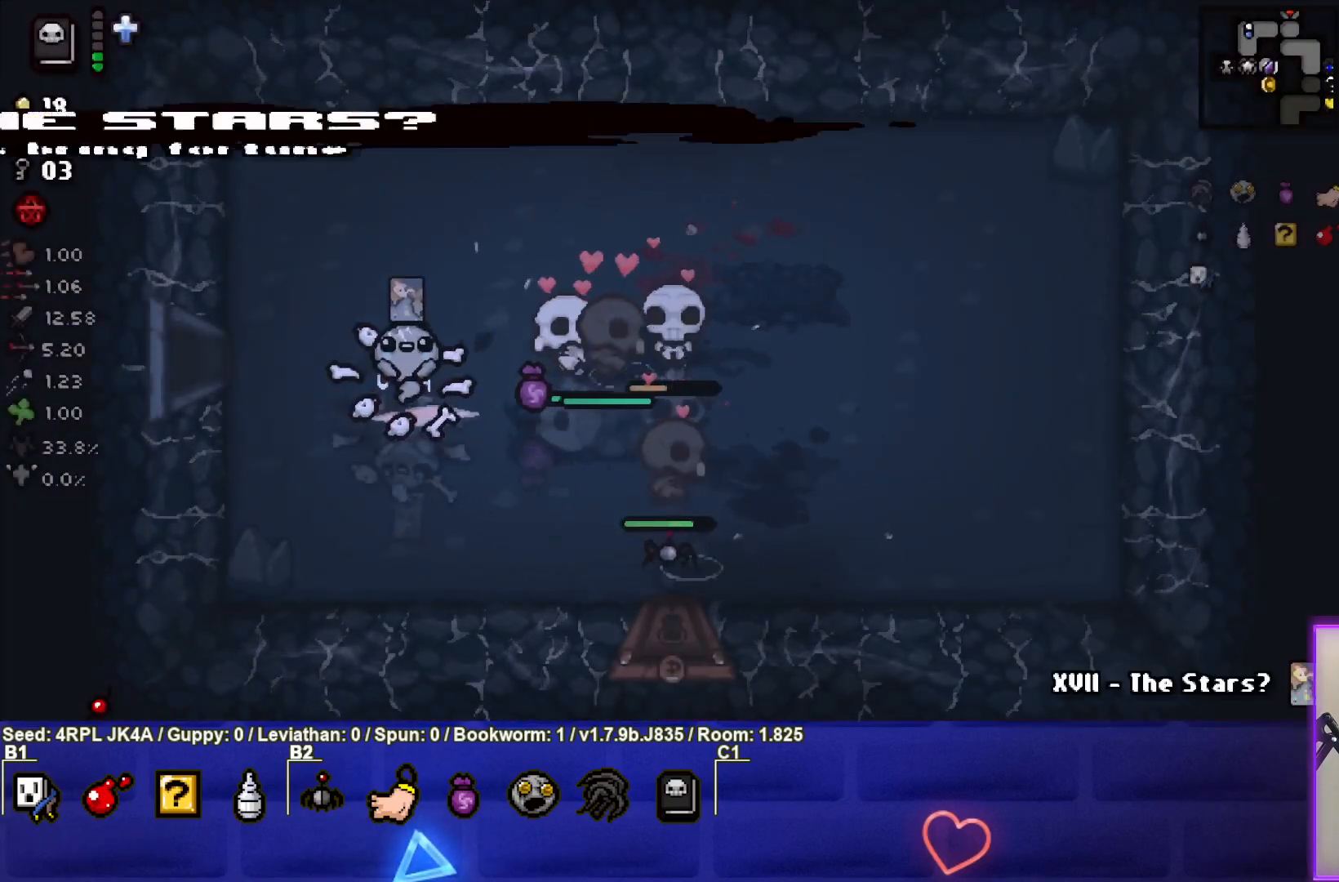
{"buttons": [], "left_stick": "left", "right_stick": "center", "events": []}
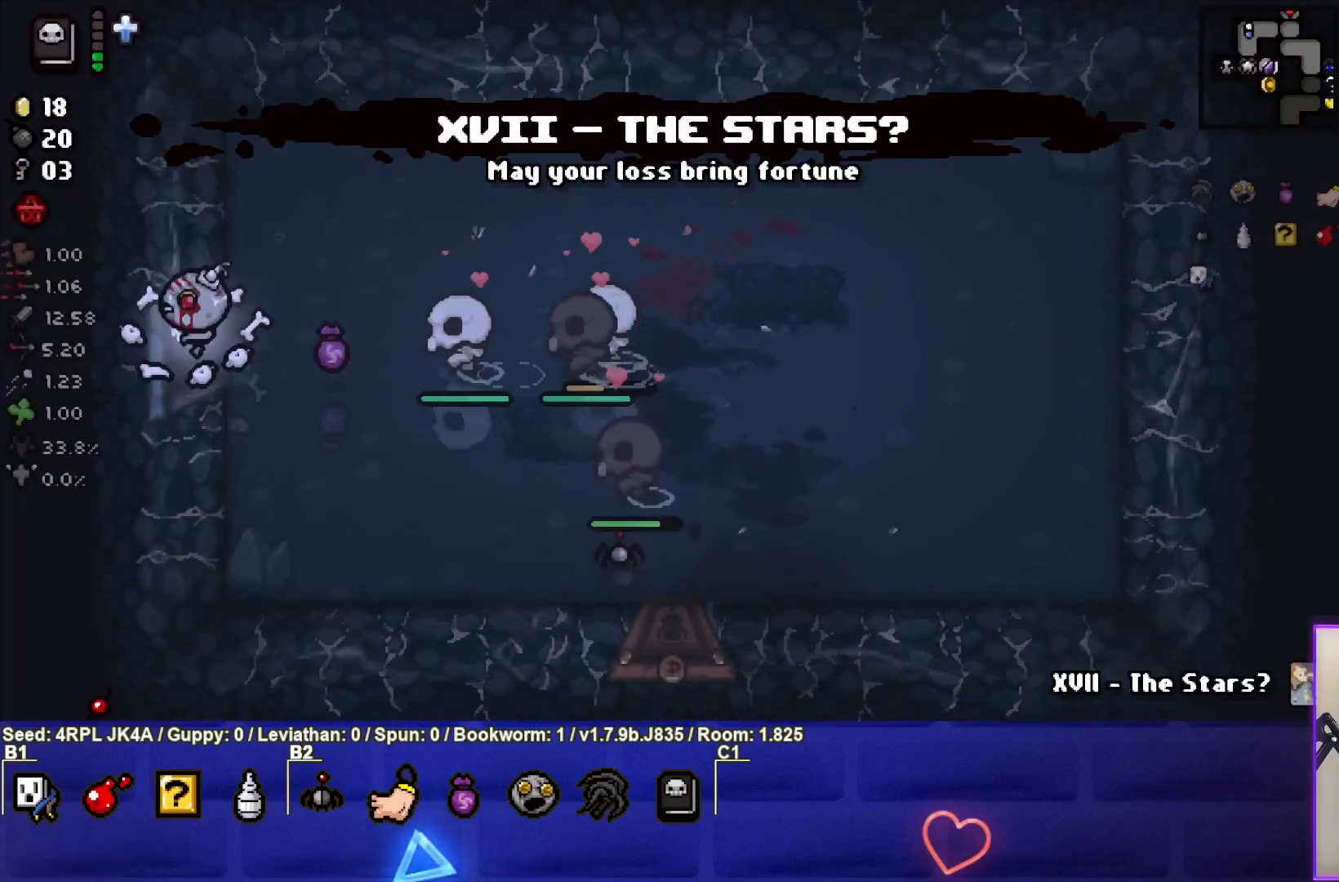
{"buttons": [], "left_stick": "left", "right_stick": "center", "events": [[183, "left_stick", "center"], [400, "left_stick", "left"]]}
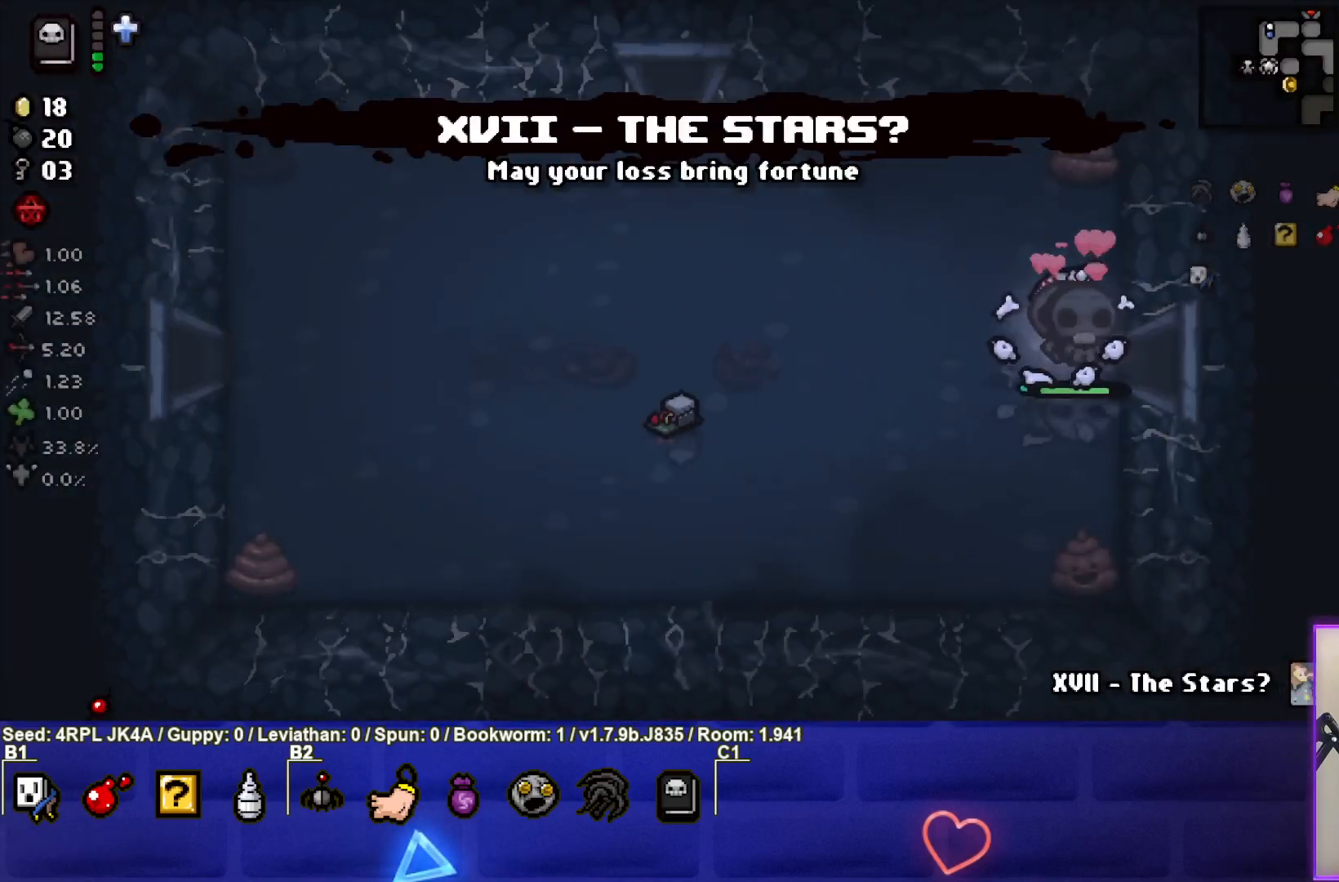
{"buttons": [], "left_stick": "left", "right_stick": "center", "events": []}
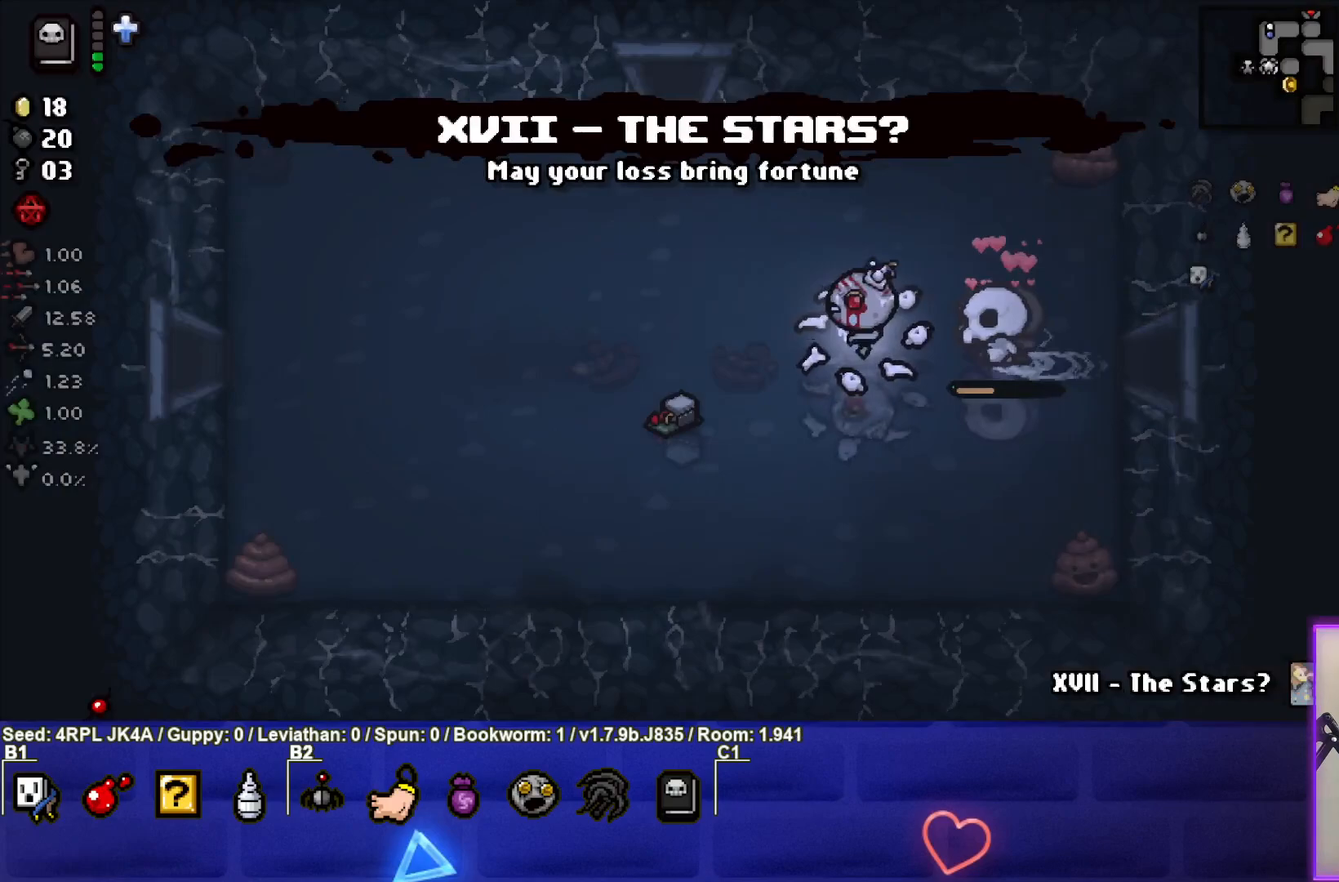
{"buttons": [], "left_stick": "left", "right_stick": "center", "events": []}
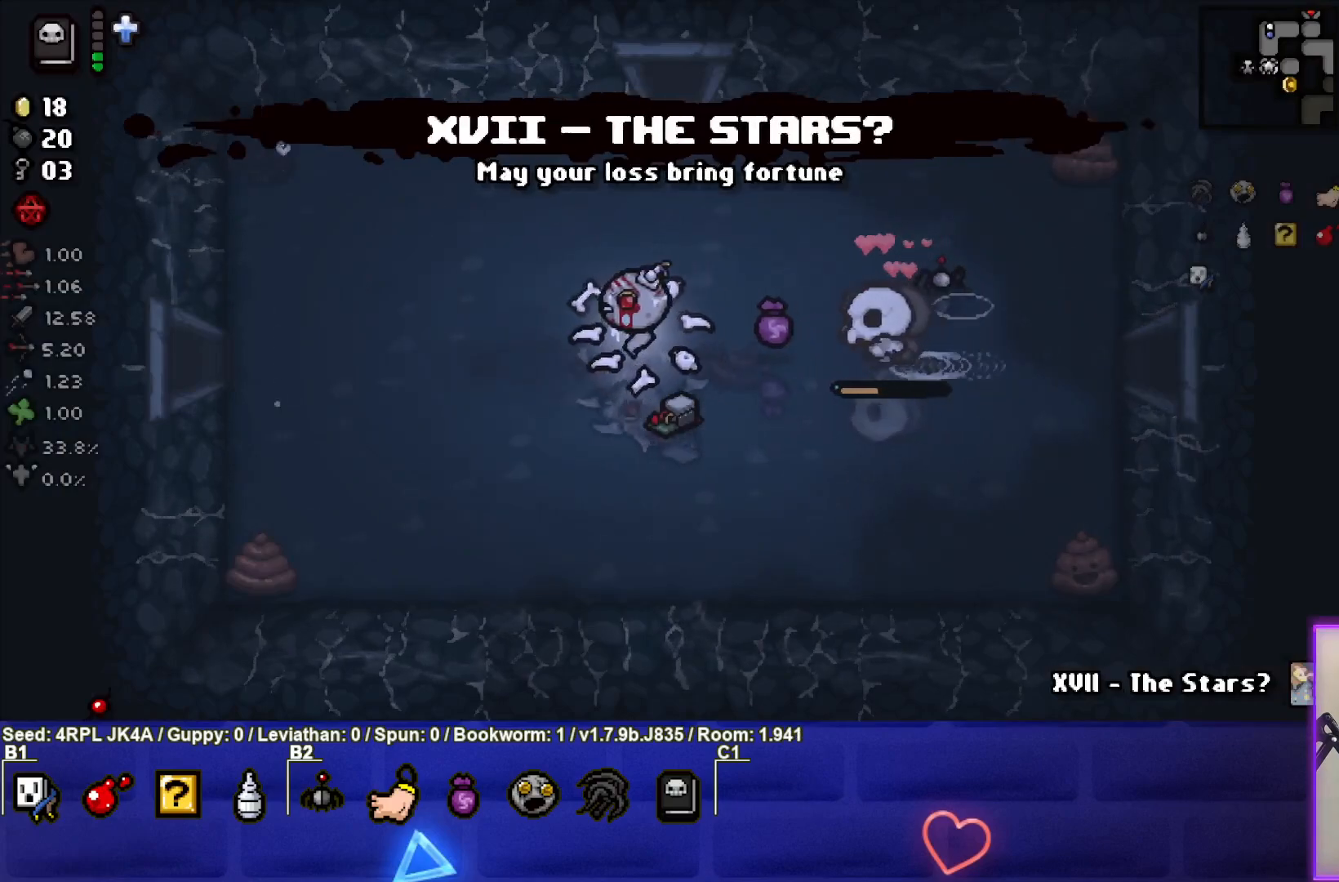
{"buttons": [], "left_stick": "left", "right_stick": "center", "events": []}
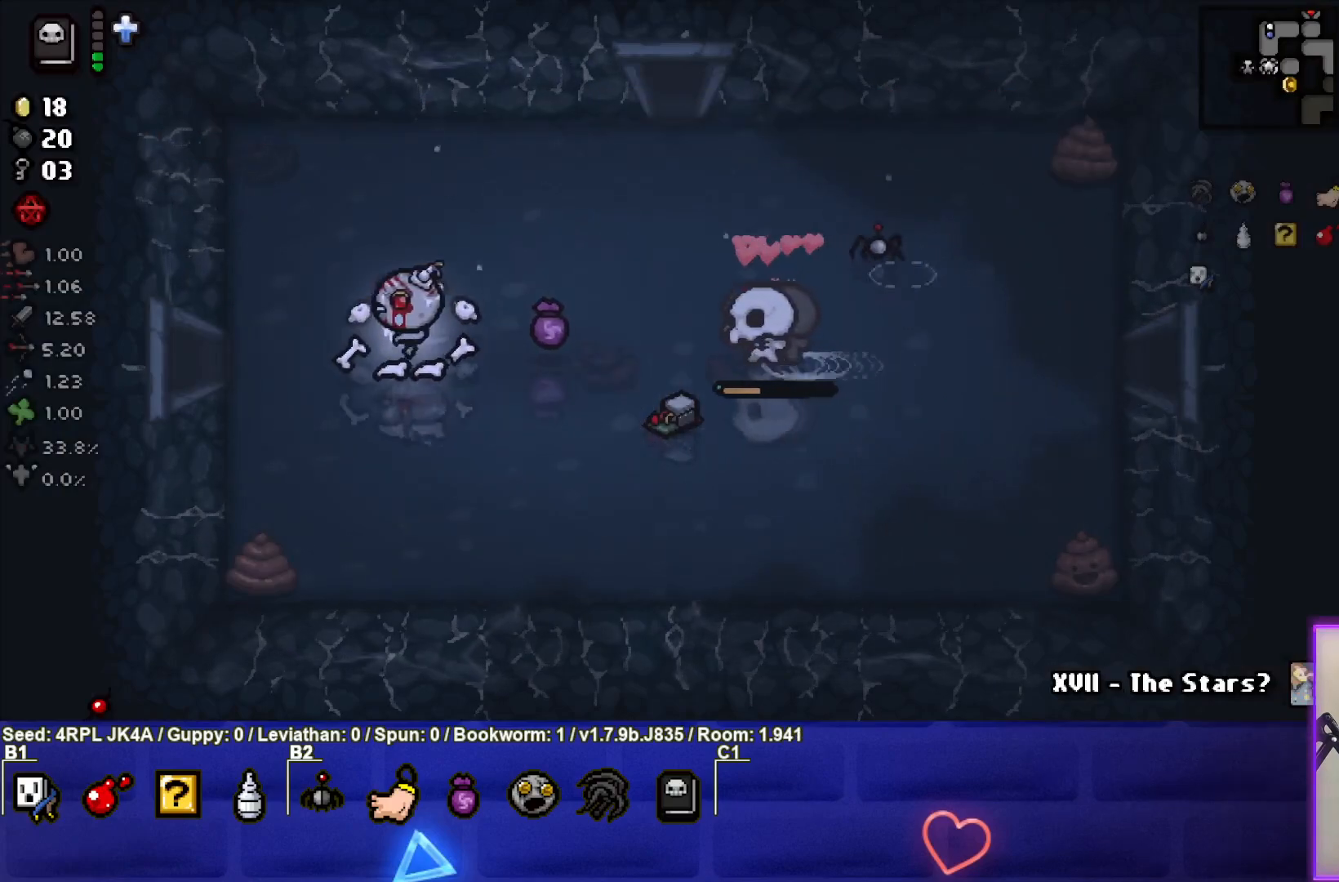
{"buttons": [], "left_stick": "left", "right_stick": "center", "events": []}
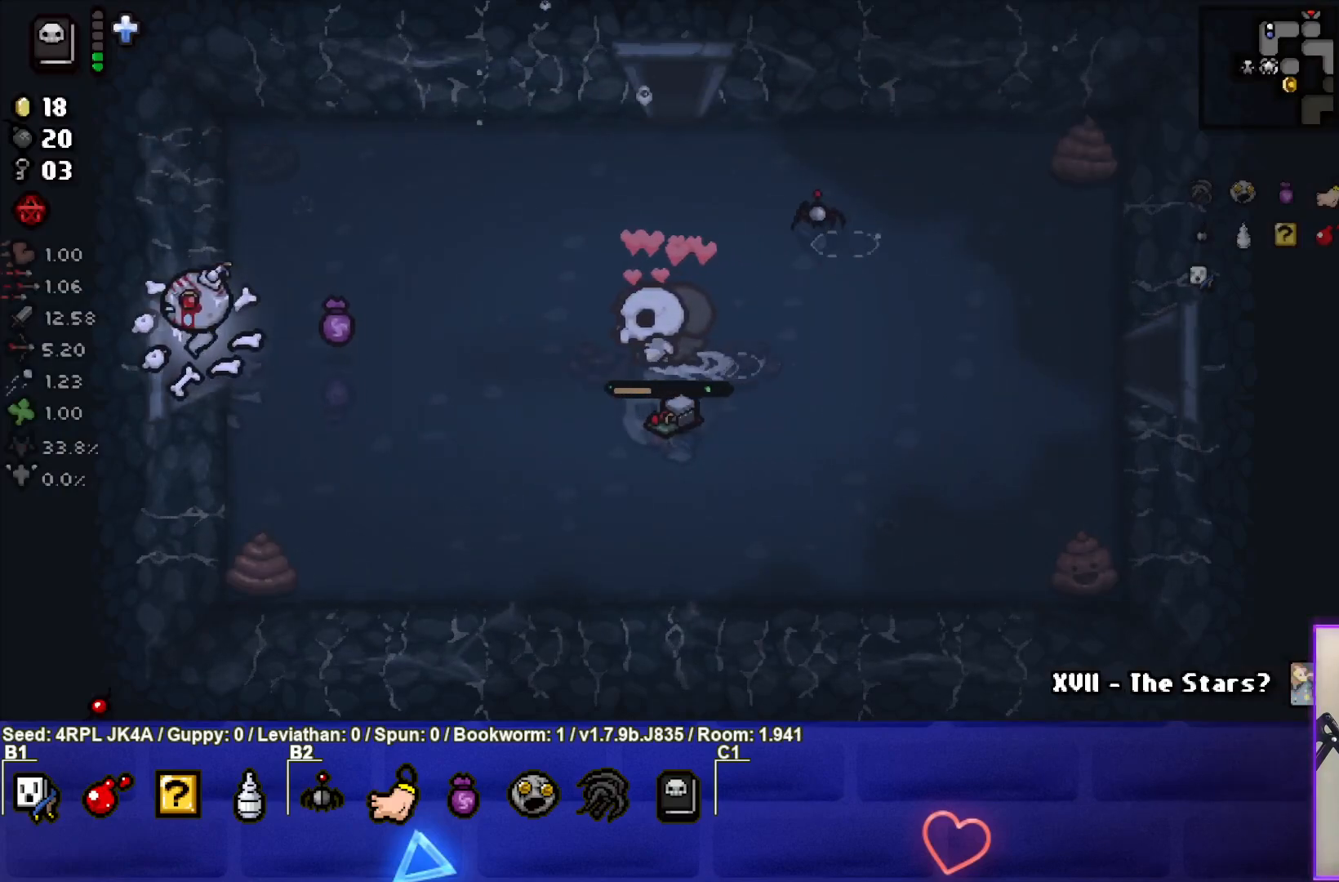
{"buttons": [], "left_stick": "center", "right_stick": "center", "events": [[183, "left_stick", "center"]]}
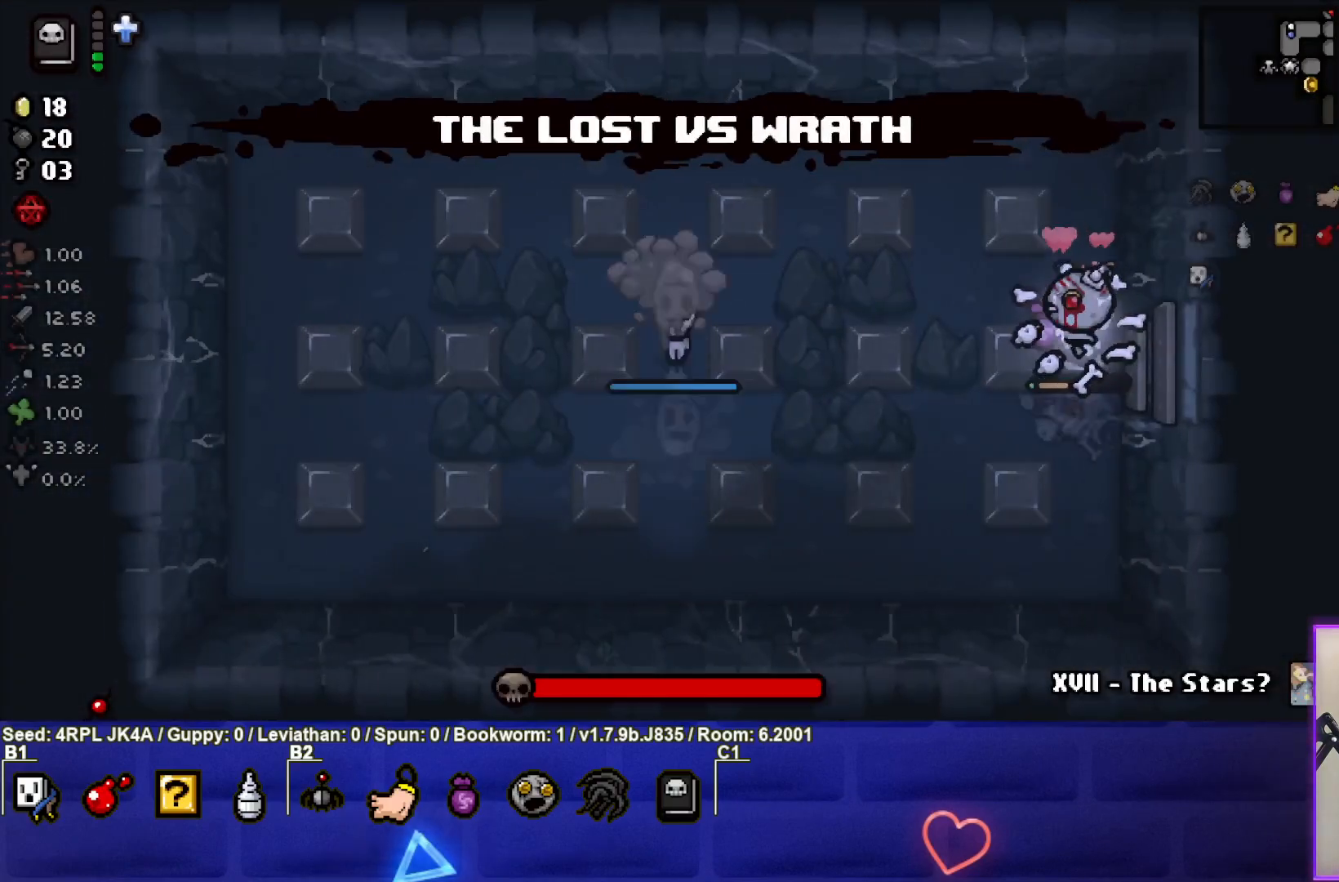
{"buttons": [], "left_stick": "center", "right_stick": "center", "events": [[17, "left_stick", "left"], [417, "SQUARE", "down"], [500, "SQUARE", "up"], [500, "left_stick", "center"]]}
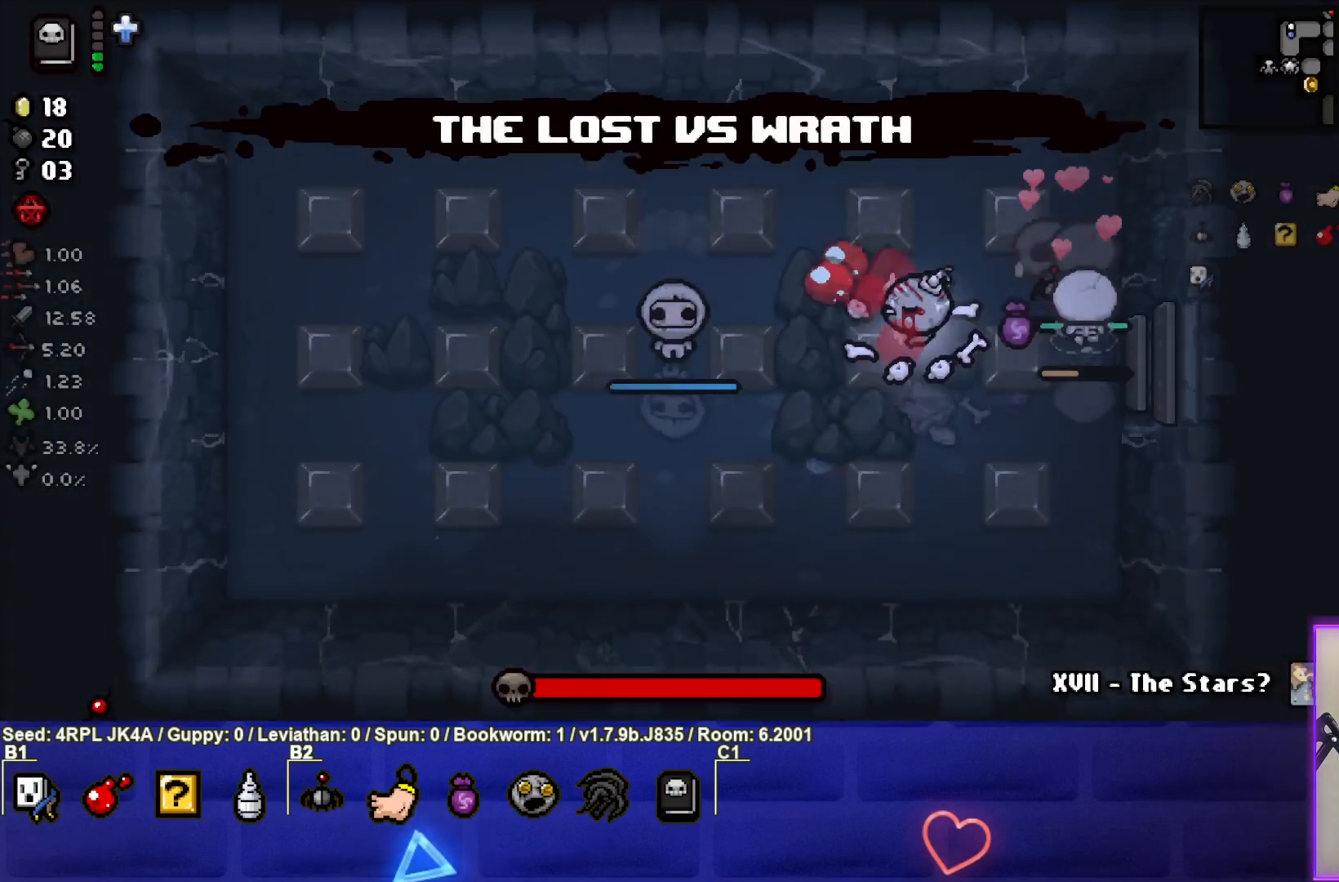
{"buttons": [], "left_stick": "down", "right_stick": "center", "events": [[67, "SQUARE", "down"], [100, "left_stick", "right"], [183, "SQUARE", "up"], [233, "SQUARE", "down"], [333, "left_stick", "center"], [367, "SQUARE", "up"], [450, "left_stick", "down"]]}
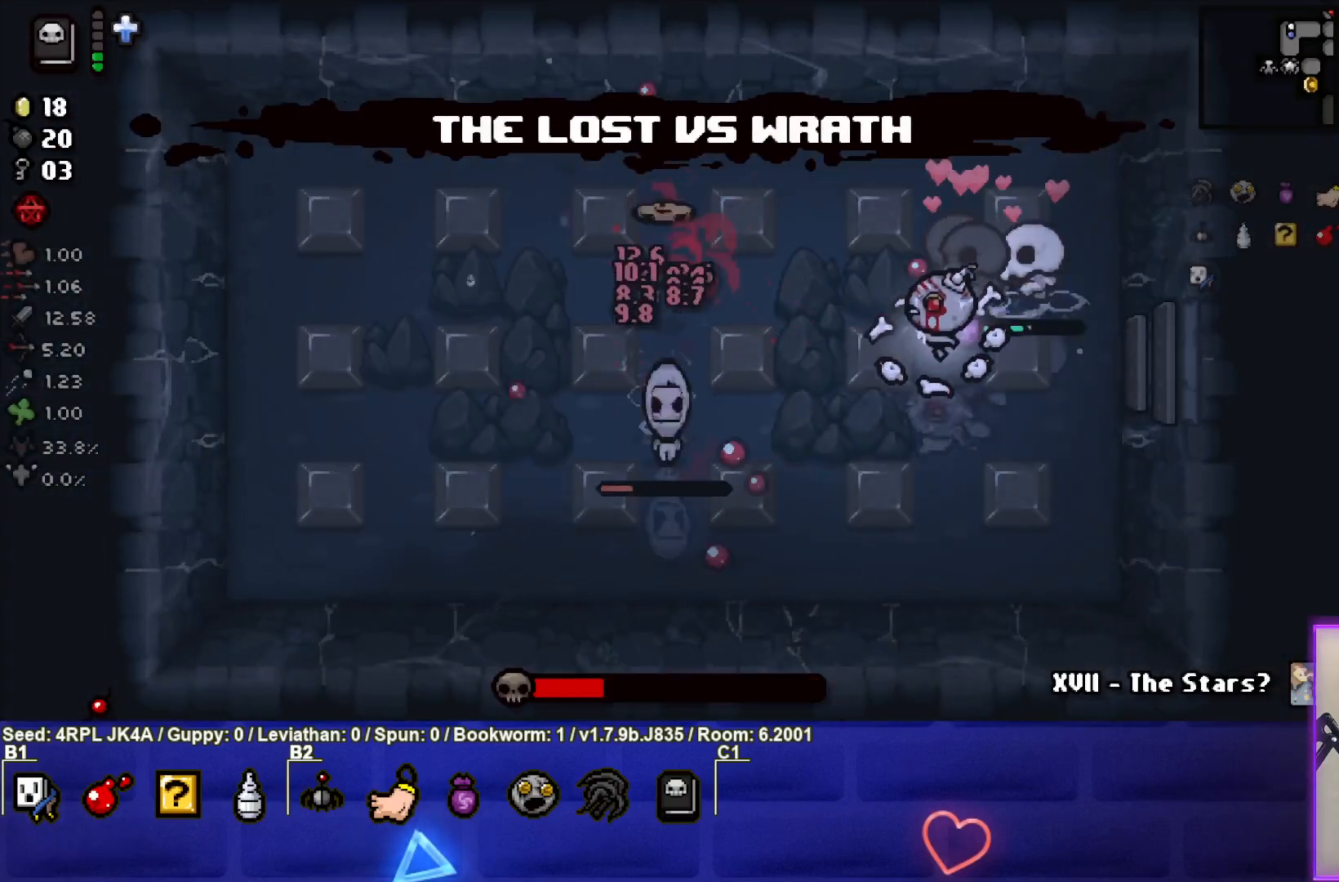
{"buttons": [], "left_stick": "center", "right_stick": "center", "events": [[267, "left_stick", "down-right"], [467, "left_stick", "center"]]}
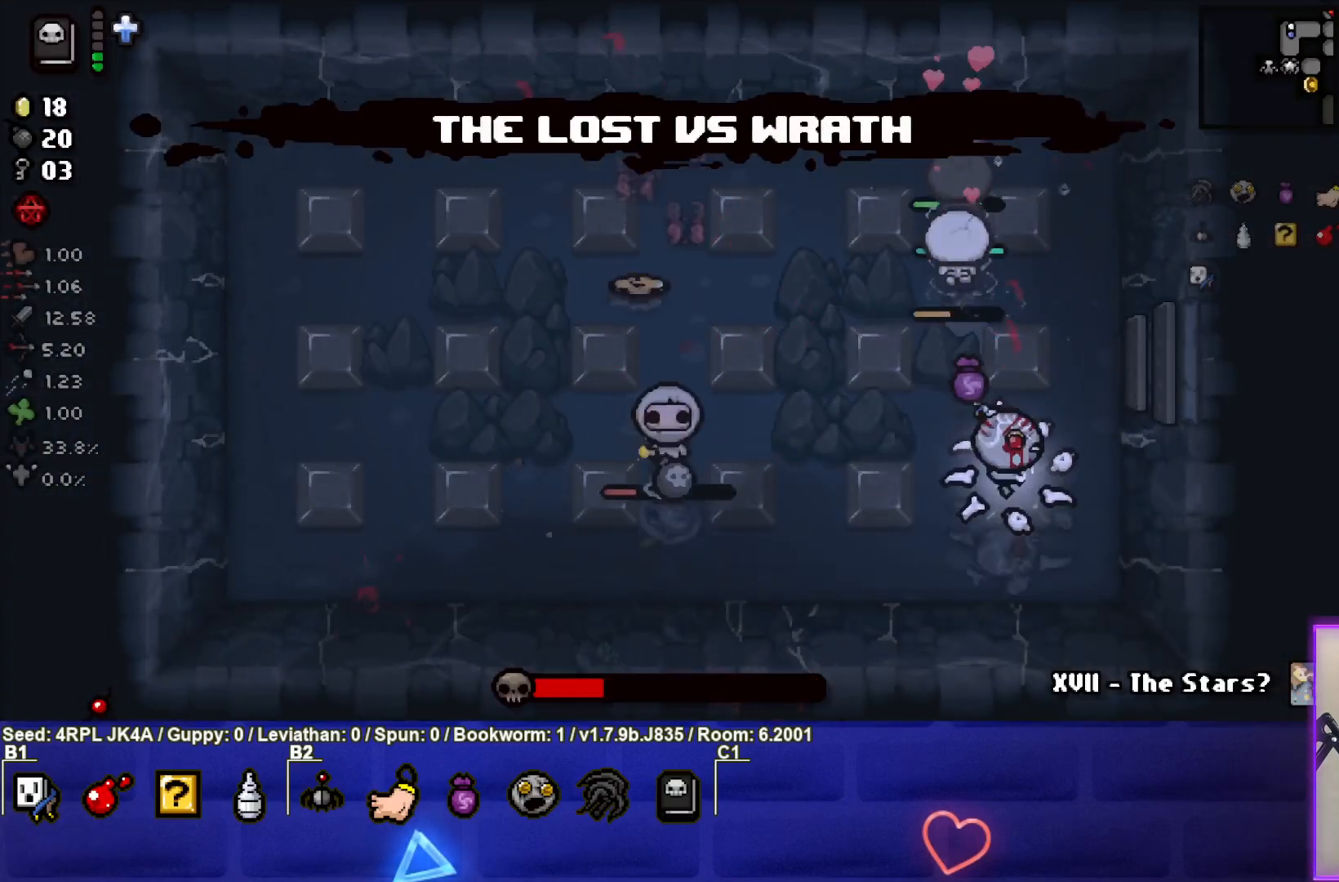
{"buttons": [], "left_stick": "up-left", "right_stick": "center", "events": [[33, "left_stick", "left"], [150, "left_stick", "up-left"]]}
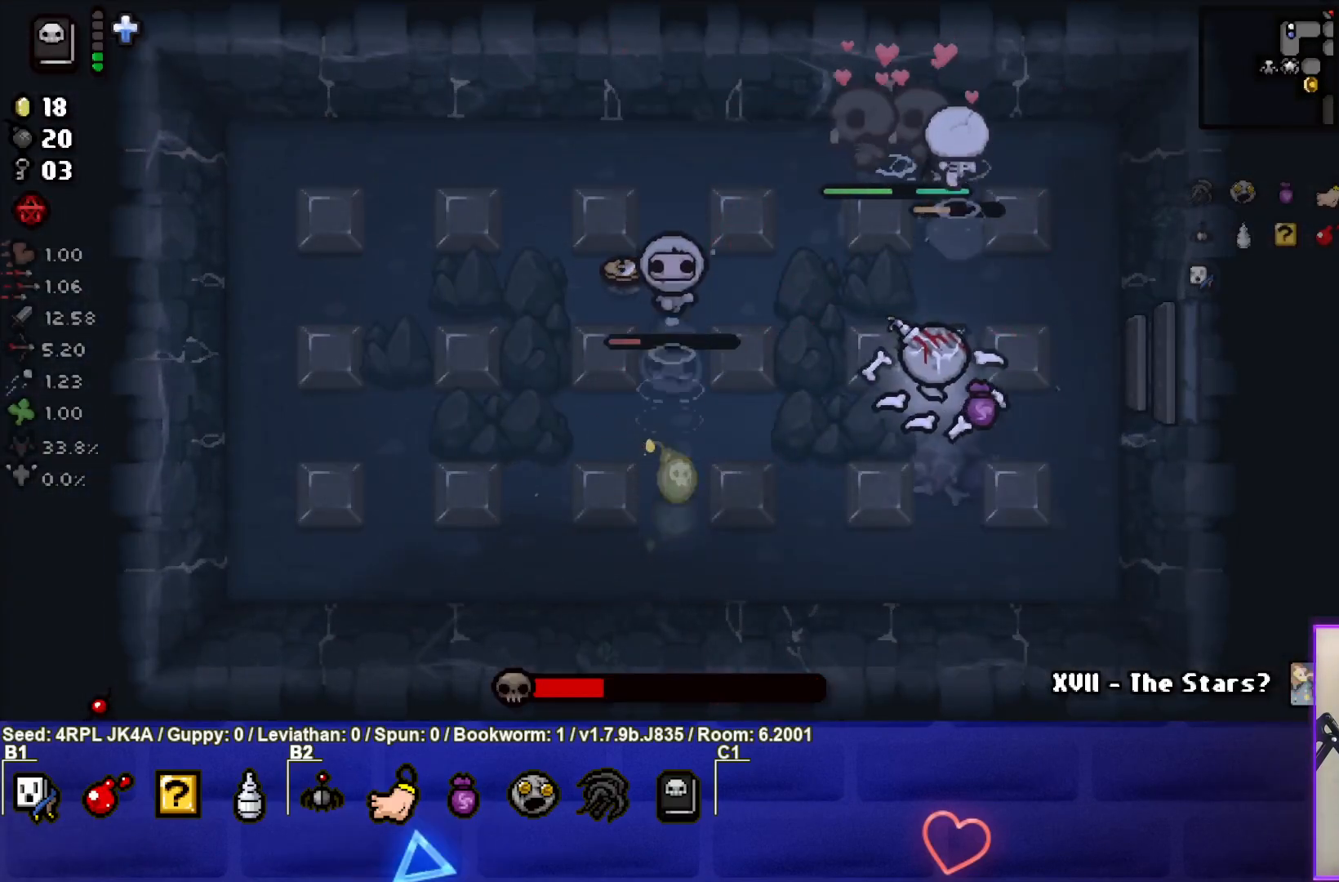
{"buttons": [], "left_stick": "down-right", "right_stick": "center", "events": [[133, "left_stick", "up"], [300, "SQUARE", "down"], [367, "left_stick", "down-right"], [433, "SQUARE", "up"]]}
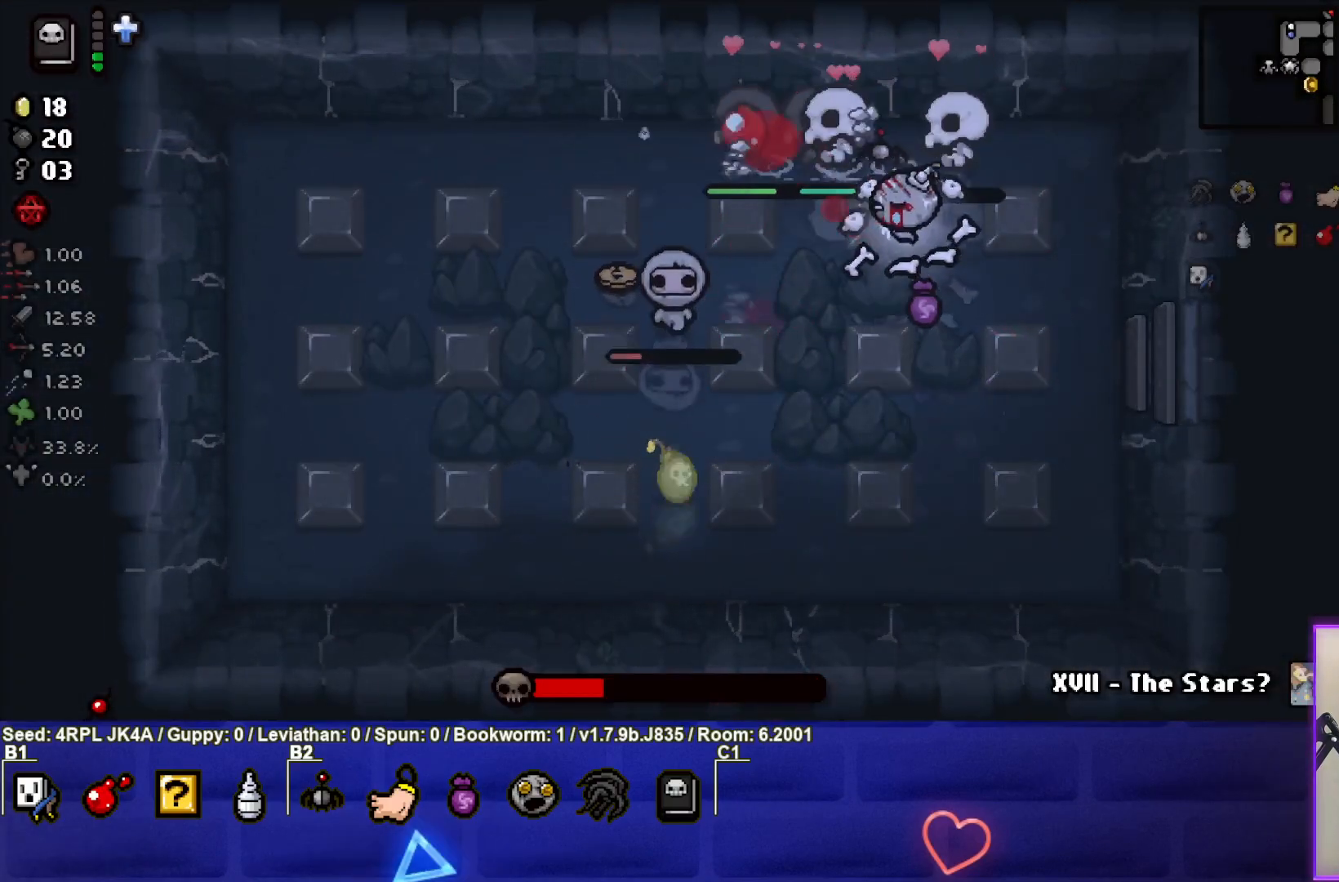
{"buttons": [], "left_stick": "center", "right_stick": "center", "events": [[333, "left_stick", "center"]]}
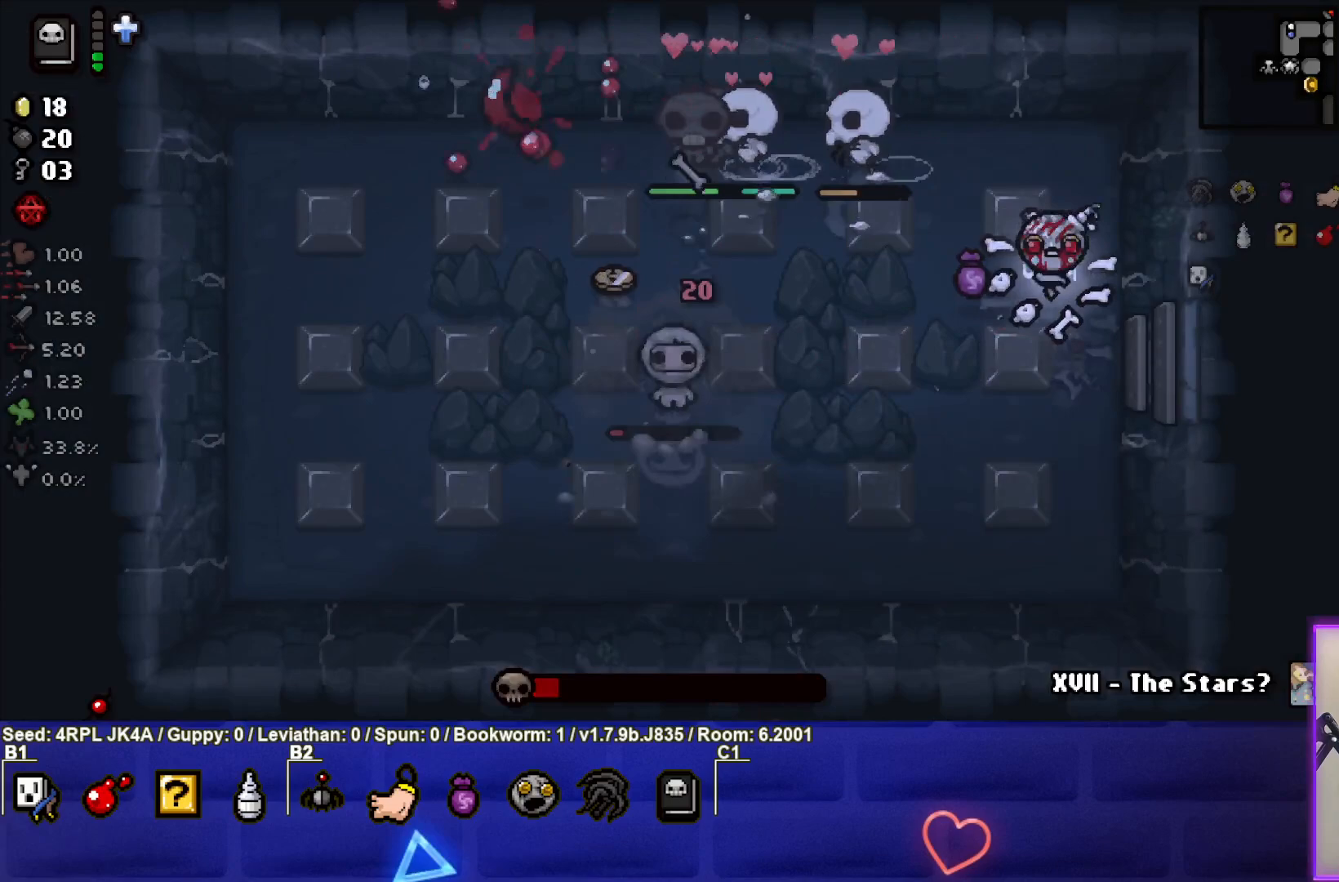
{"buttons": [], "left_stick": "down-left", "right_stick": "center", "events": [[33, "left_stick", "down-left"]]}
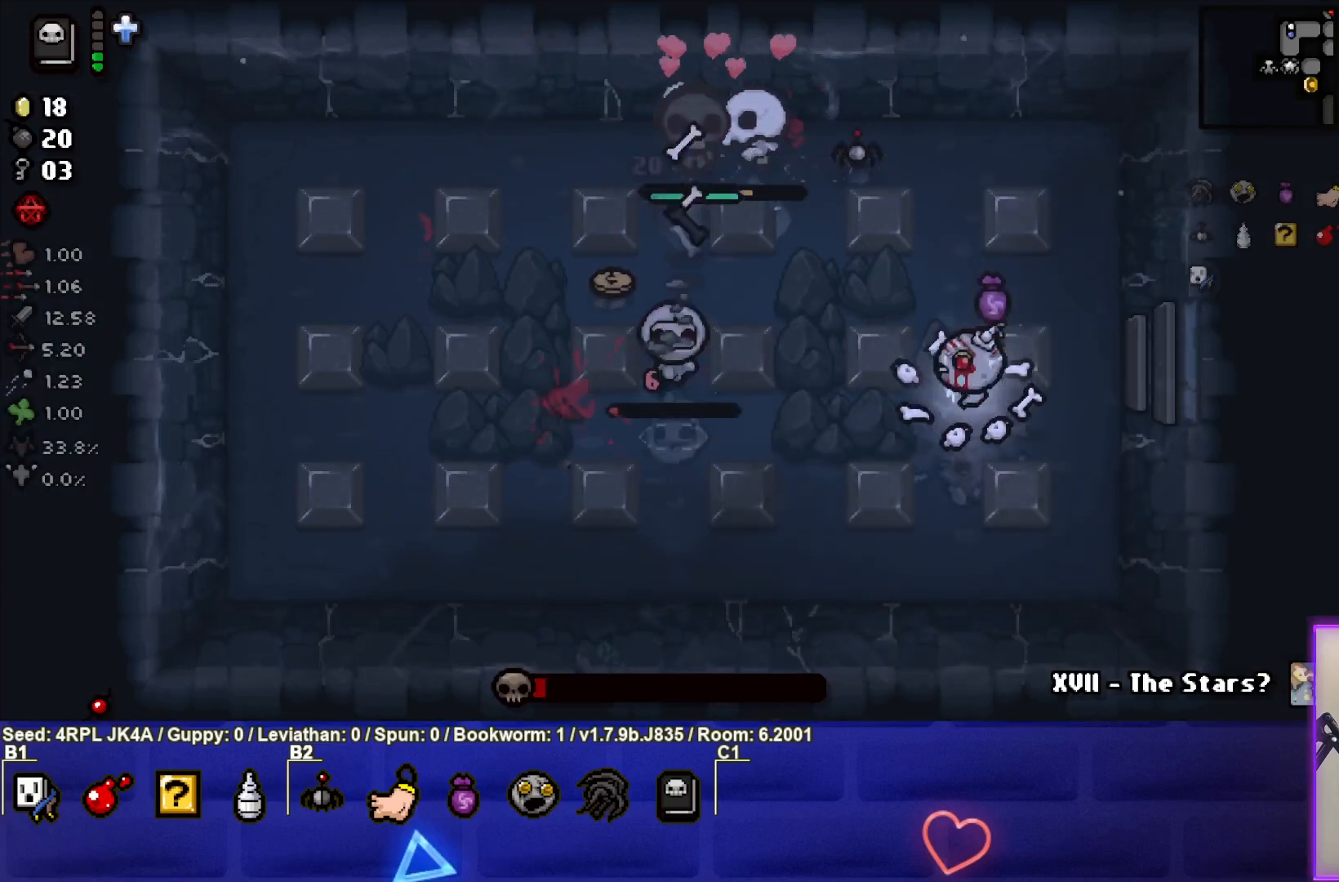
{"buttons": [], "left_stick": "center", "right_stick": "center", "events": [[50, "left_stick", "up"], [383, "left_stick", "center"]]}
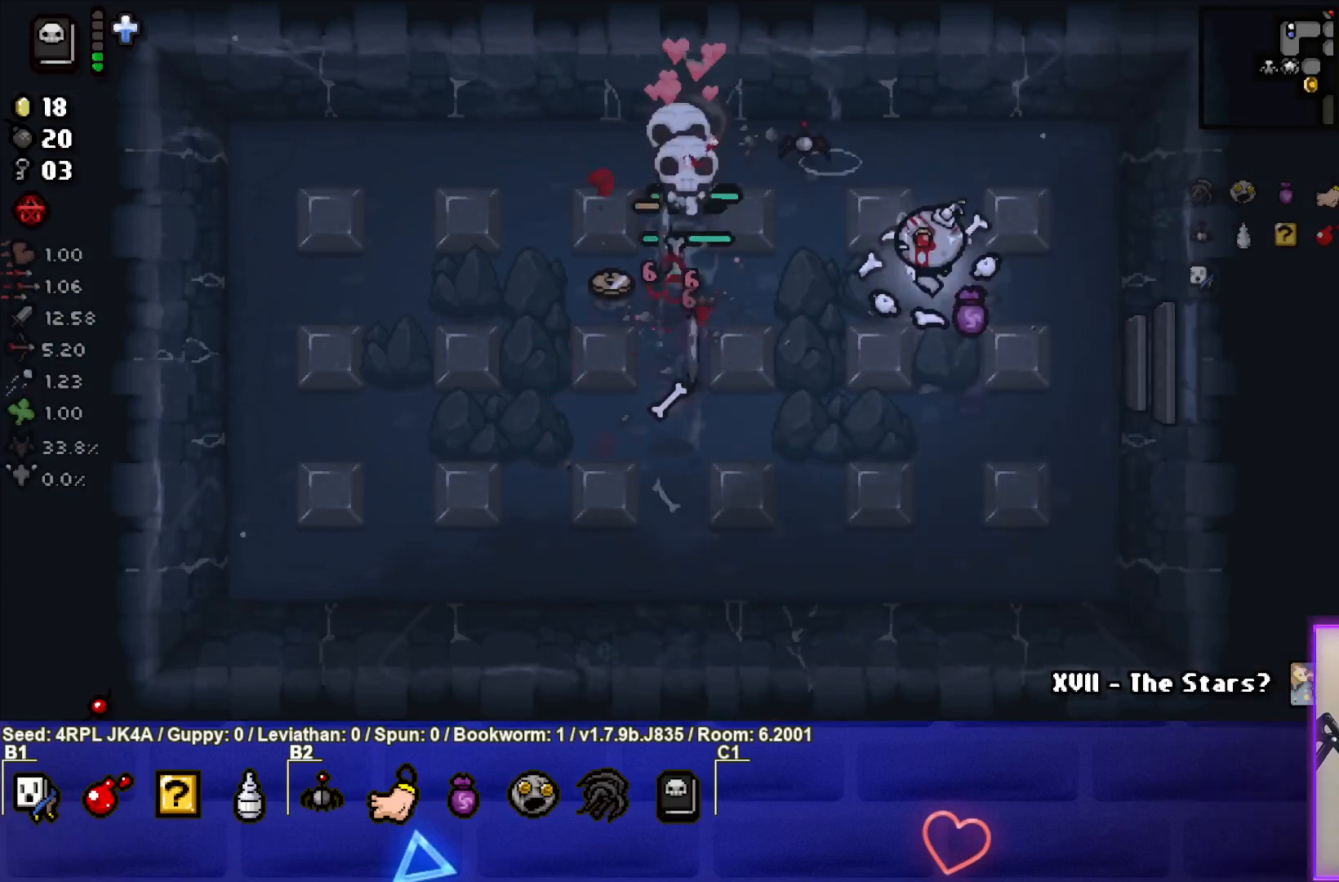
{"buttons": [], "left_stick": "down-left", "right_stick": "center", "events": [[17, "left_stick", "down-left"], [350, "left_stick", "center"], [400, "left_stick", "down-left"]]}
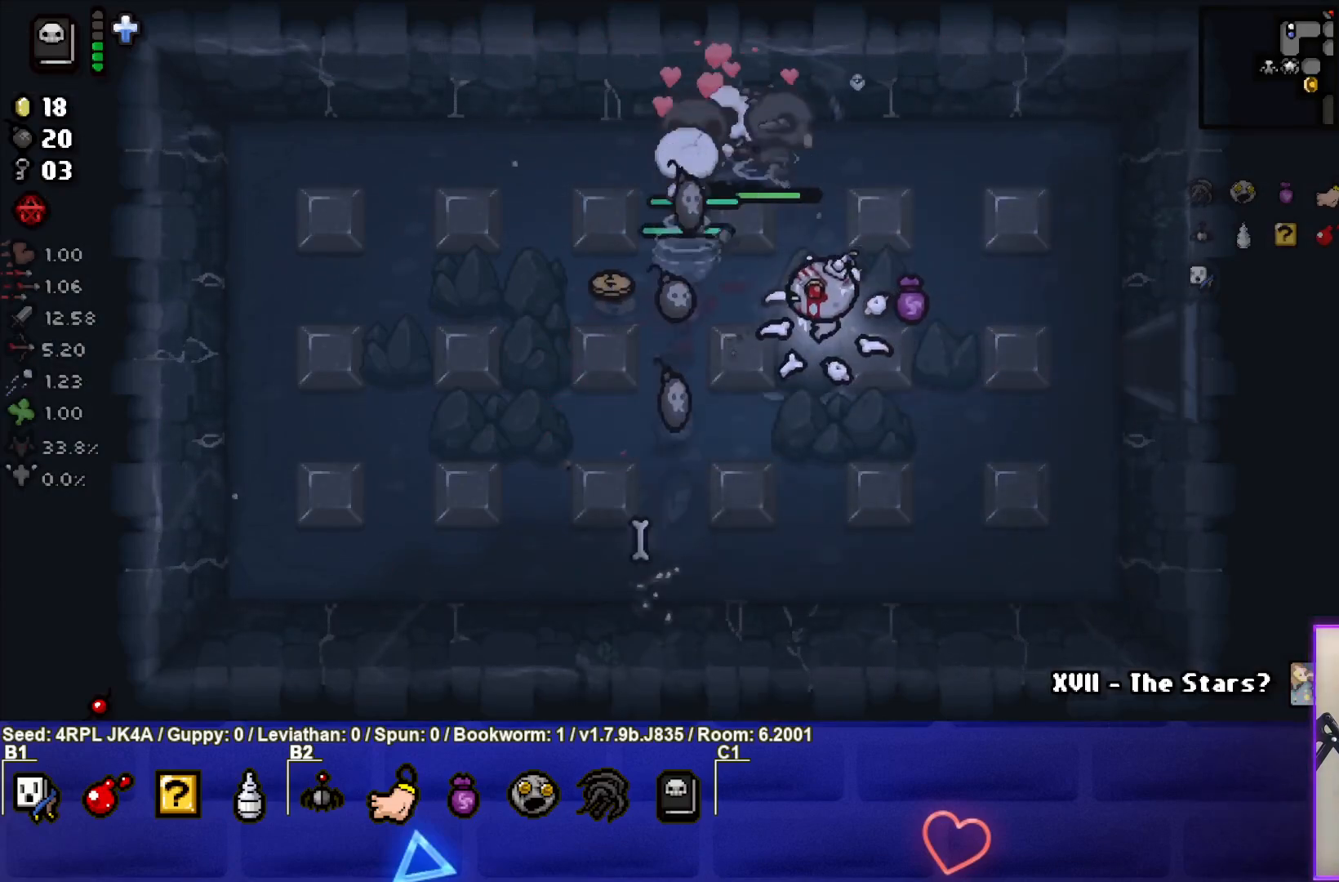
{"buttons": [], "left_stick": "up", "right_stick": "center", "events": [[450, "left_stick", "up-left"], [500, "left_stick", "up"]]}
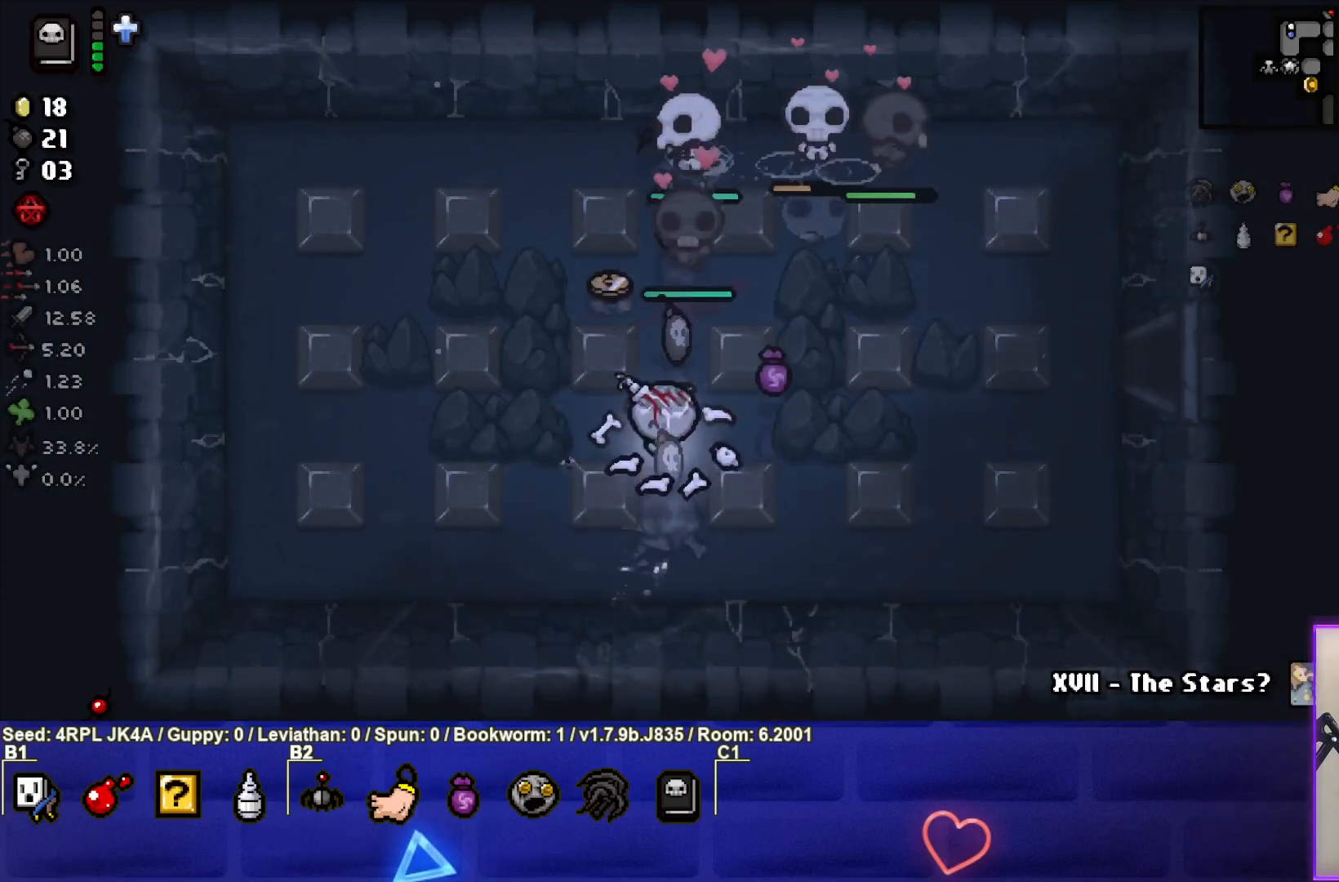
{"buttons": [], "left_stick": "up-left", "right_stick": "center", "events": [[300, "left_stick", "up-left"]]}
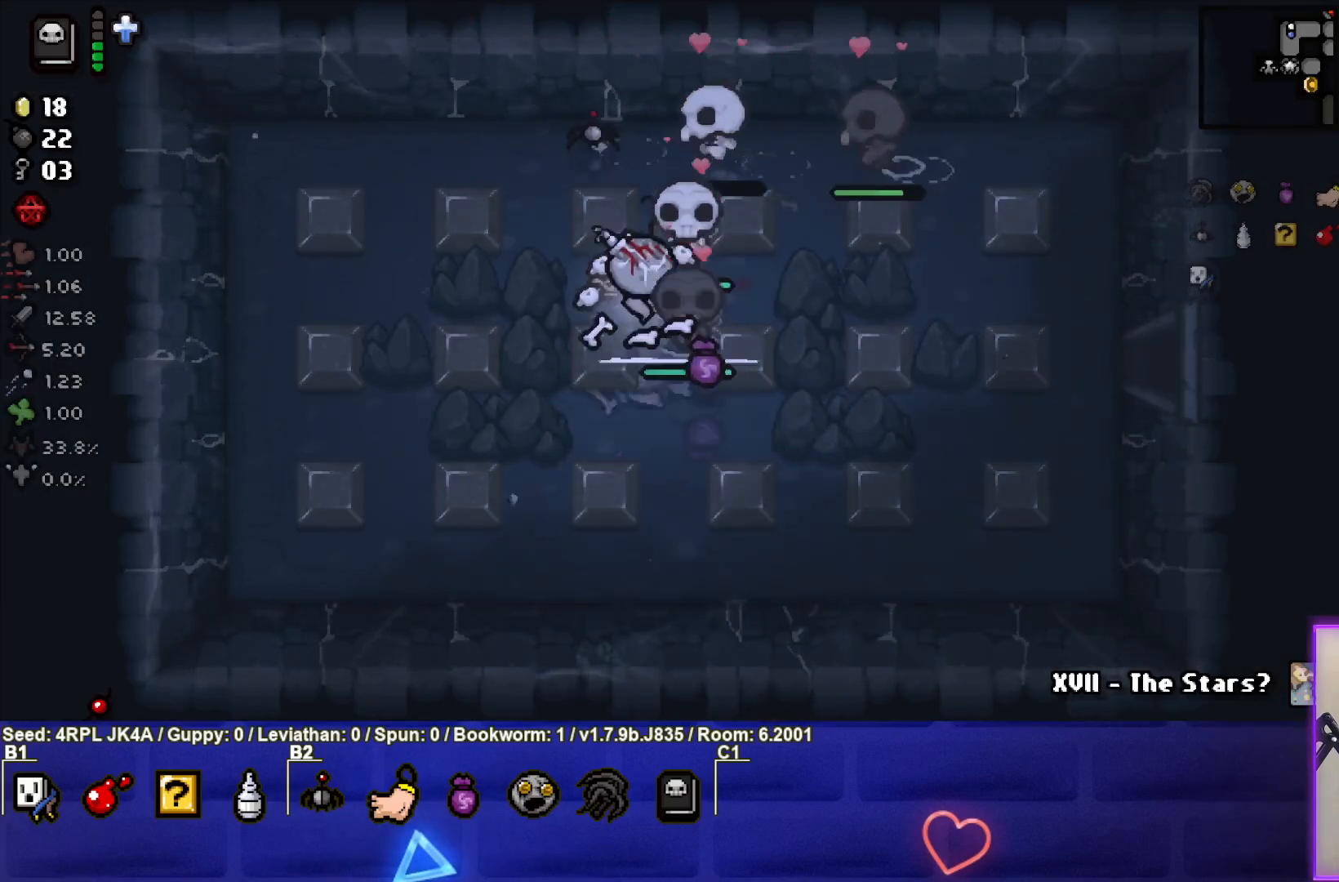
{"buttons": [], "left_stick": "down-right", "right_stick": "center", "events": [[133, "left_stick", "up-right"], [217, "left_stick", "right"], [367, "left_stick", "down-right"]]}
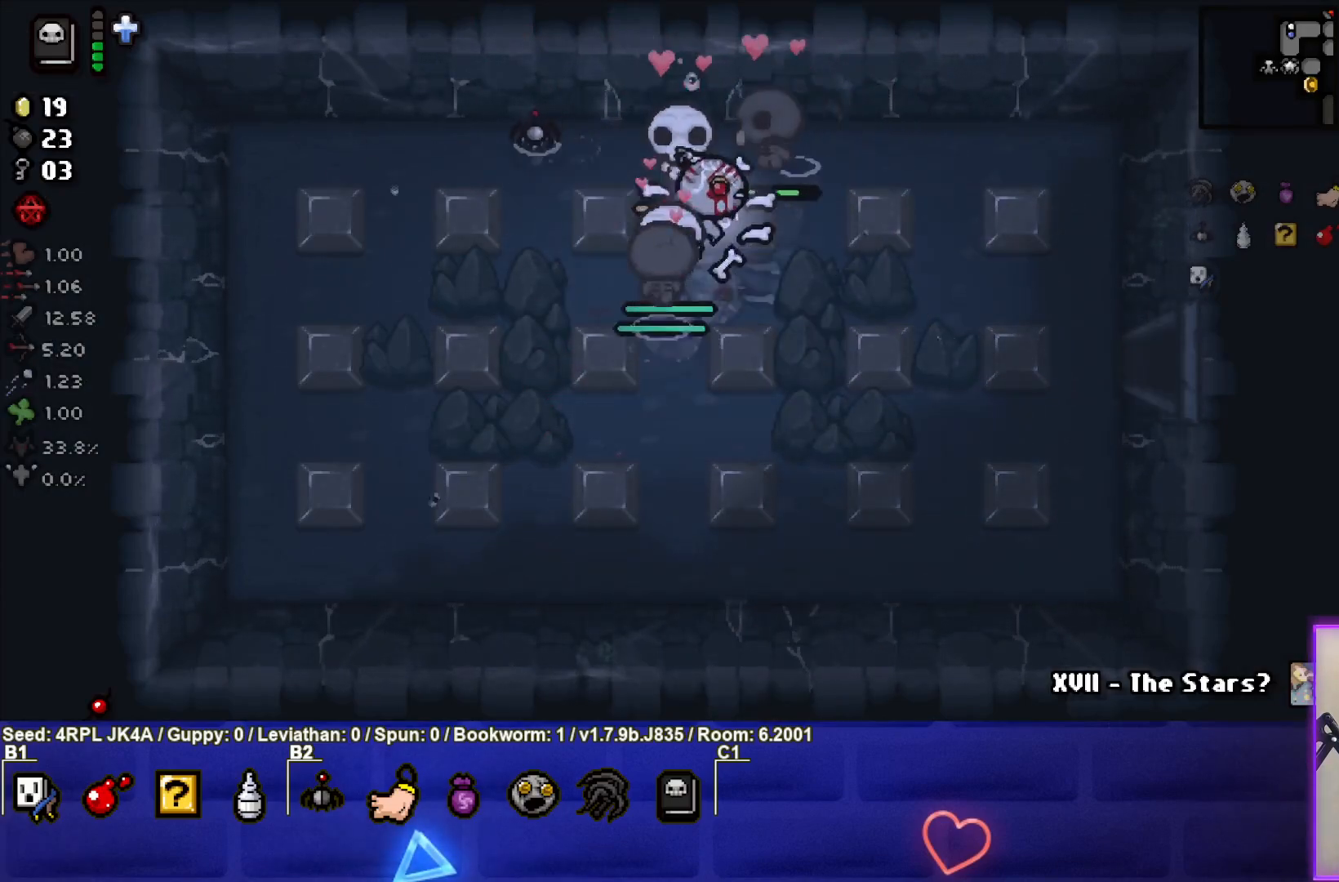
{"buttons": [], "left_stick": "down-right", "right_stick": "center", "events": []}
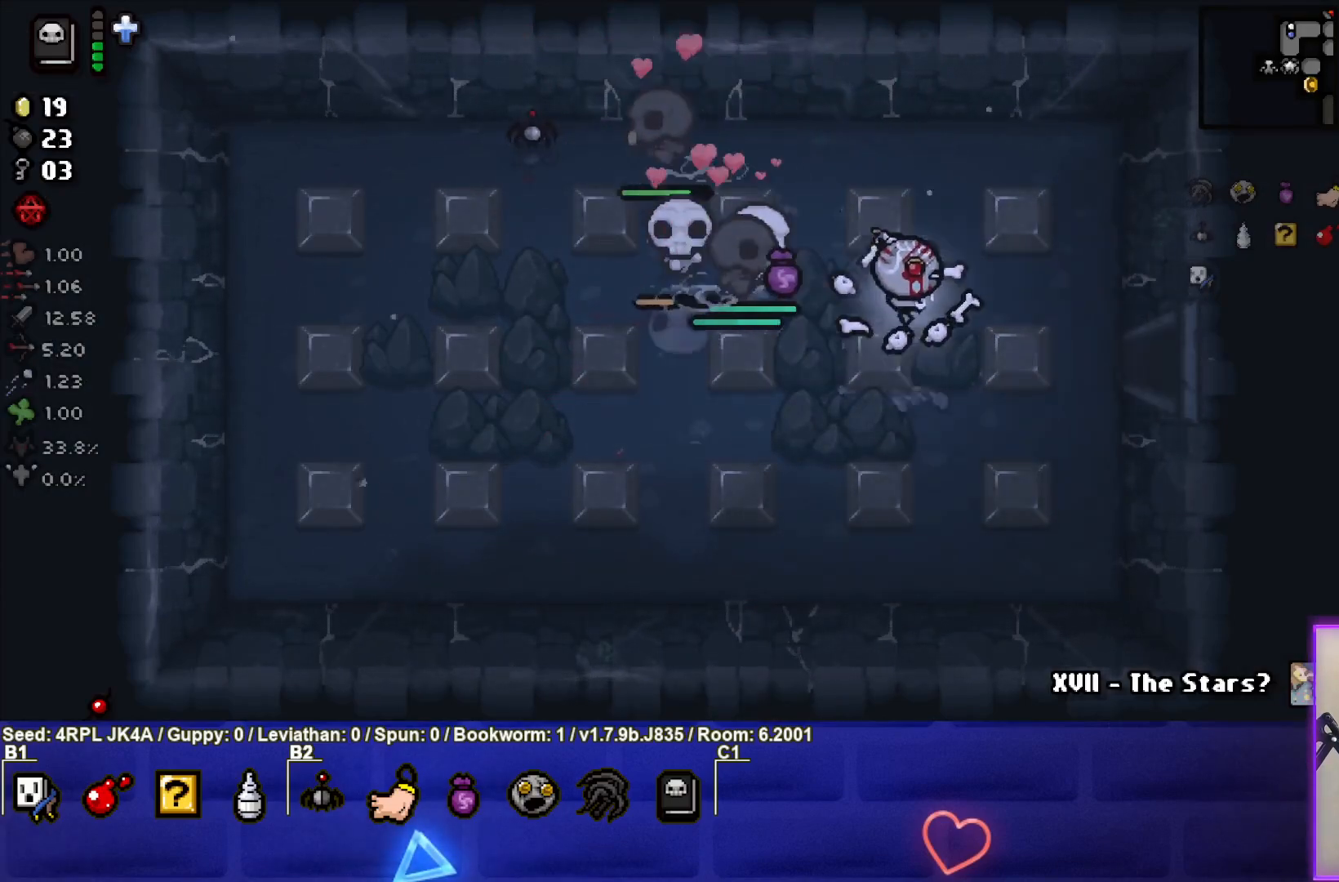
{"buttons": [], "left_stick": "right", "right_stick": "center", "events": [[267, "left_stick", "right"]]}
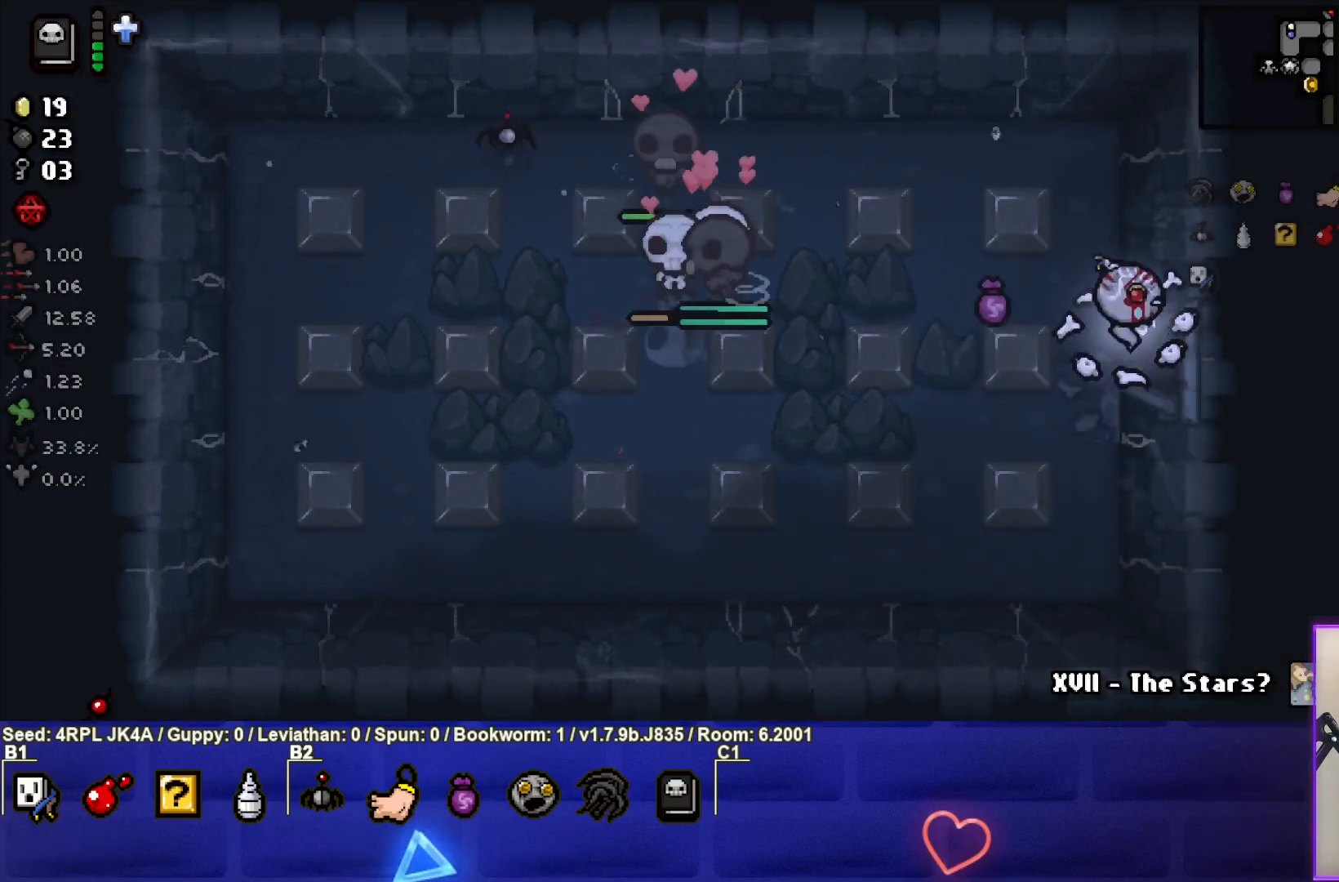
{"buttons": [], "left_stick": "right", "right_stick": "center", "events": []}